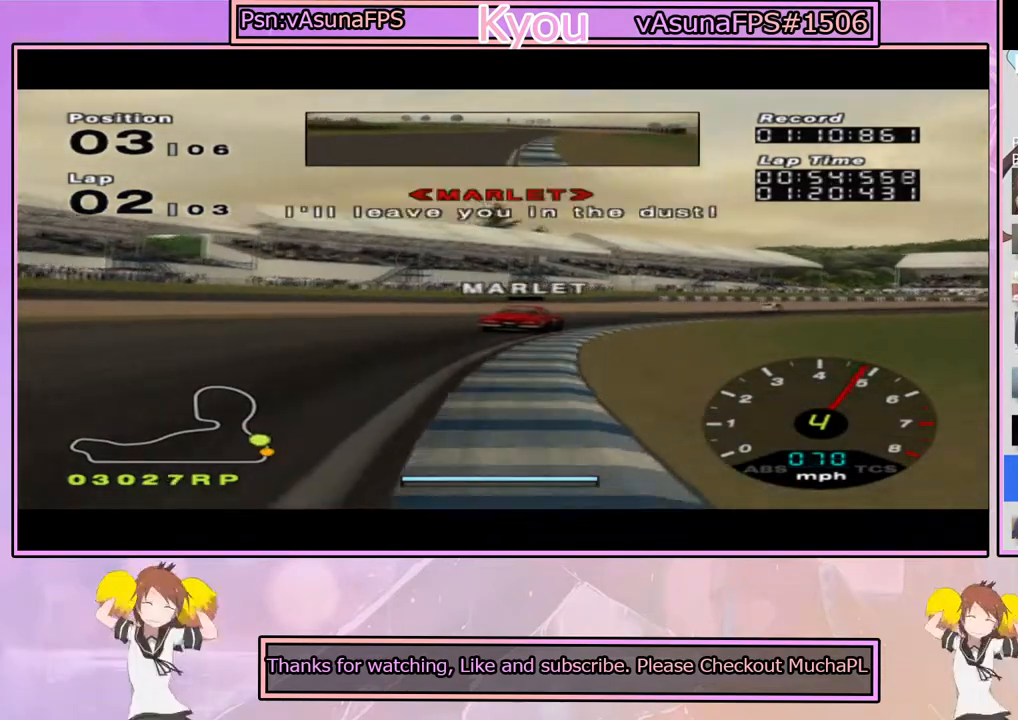
Gameplay with a controller (PlayStation layout); each line is a JSON object with the inputs held at the frame after it (dt_ms = milliseconds from this image to that frame). "events" lists button and stick changes between this image and that frame as [ms after this image, input, new state], when the widget could be followed in between.
{"dt_ms": 500, "buttons": [], "left_stick": "right", "right_stick": "center", "events": [[50, "left_stick", "right"], [167, "CROSS", "up"]]}
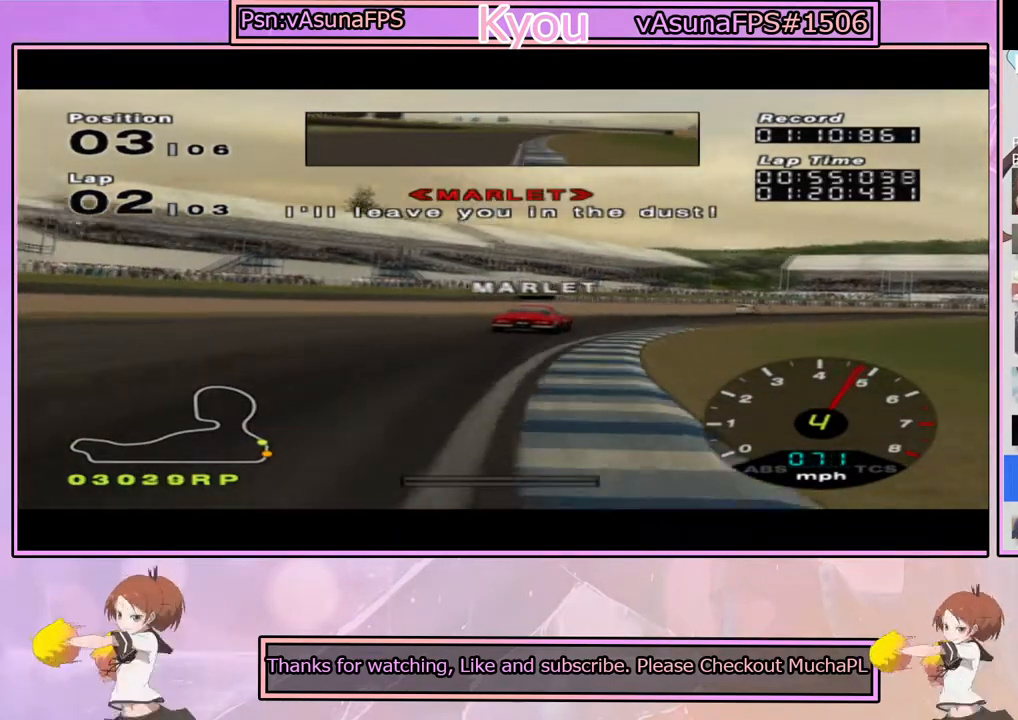
{"dt_ms": 500, "buttons": ["CROSS"], "left_stick": "center", "right_stick": "center", "events": [[50, "CROSS", "down"], [67, "left_stick", "center"]]}
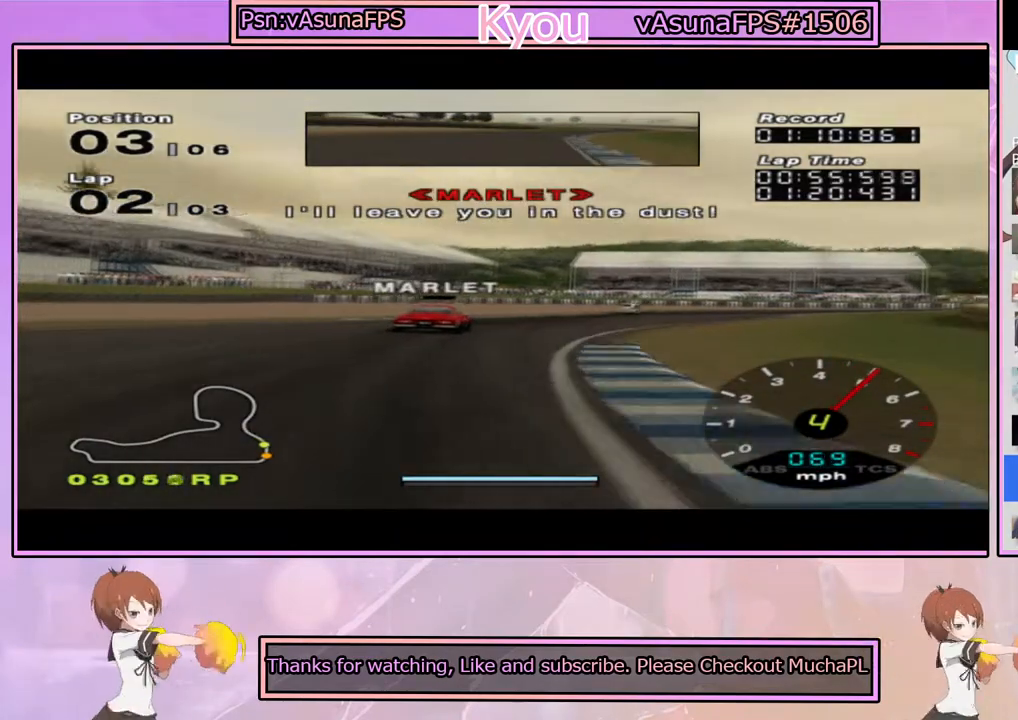
{"dt_ms": 500, "buttons": ["CROSS"], "left_stick": "center", "right_stick": "center", "events": [[267, "left_stick", "right"], [450, "left_stick", "center"]]}
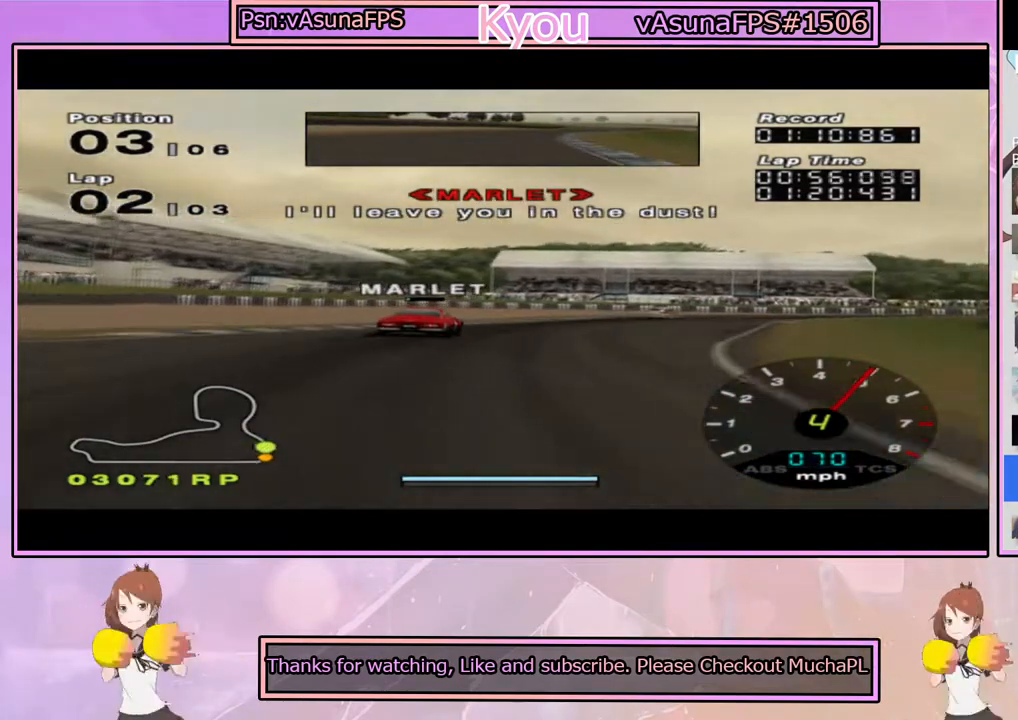
{"dt_ms": 500, "buttons": ["SQUARE"], "left_stick": "right", "right_stick": "center", "events": [[117, "left_stick", "right"], [283, "CROSS", "up"], [283, "left_stick", "center"], [400, "left_stick", "right"], [467, "SQUARE", "down"]]}
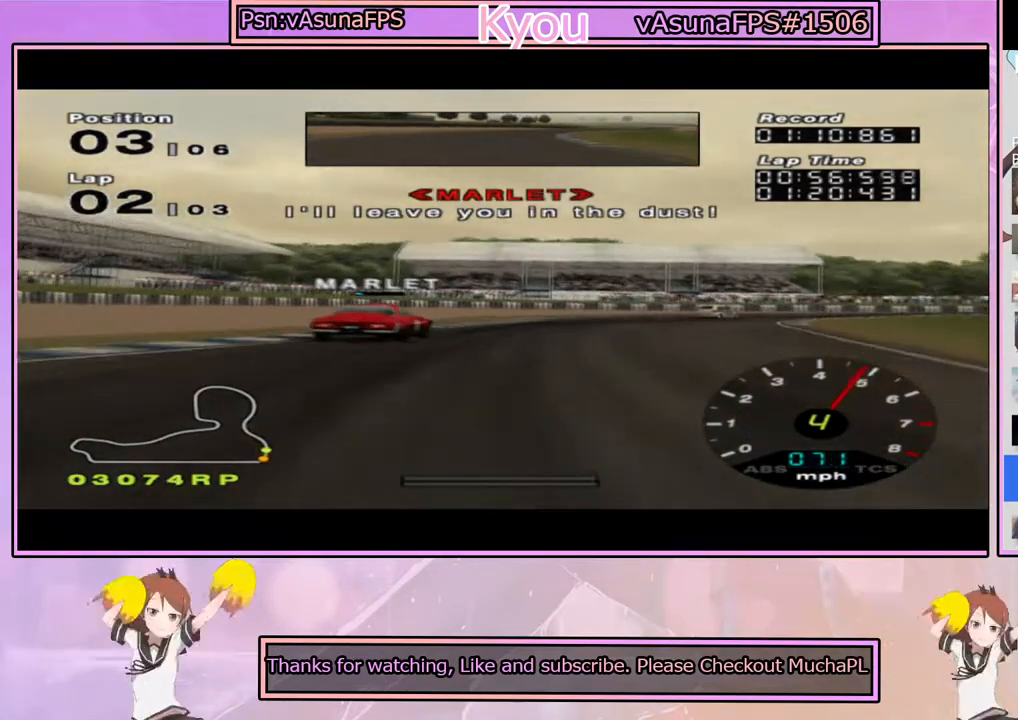
{"dt_ms": 1000, "buttons": [], "left_stick": "center", "right_stick": "center", "events": [[50, "left_stick", "center"], [117, "SQUARE", "up"], [267, "left_stick", "right"], [667, "CROSS", "down"], [700, "left_stick", "center"], [983, "CROSS", "up"]]}
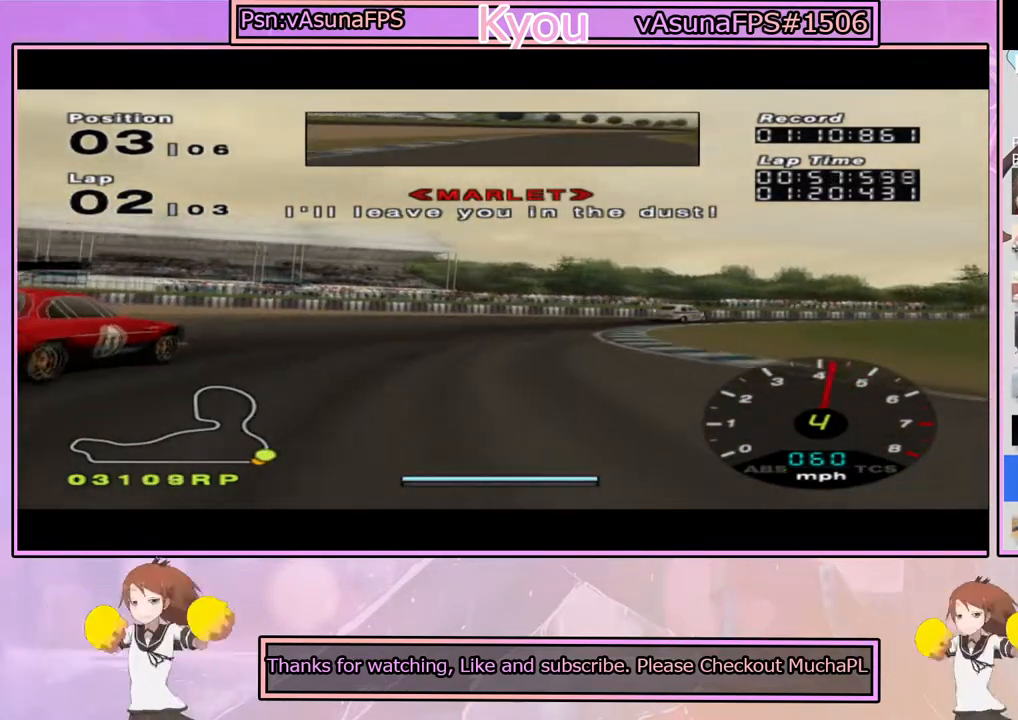
{"dt_ms": 500, "buttons": ["CROSS"], "left_stick": "right", "right_stick": "center", "events": [[50, "left_stick", "right"], [183, "left_stick", "center"], [200, "CROSS", "down"], [317, "CROSS", "up"], [317, "left_stick", "right"], [450, "CROSS", "down"]]}
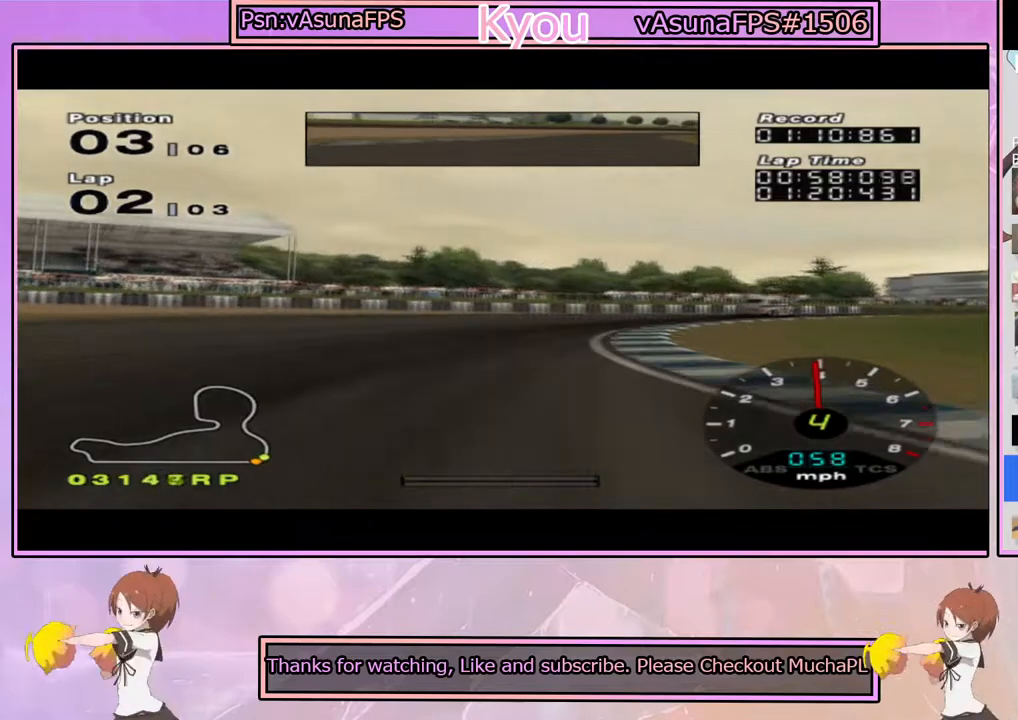
{"dt_ms": 500, "buttons": ["CROSS"], "left_stick": "right", "right_stick": "center", "events": [[50, "CROSS", "up"], [233, "CROSS", "down"], [300, "CROSS", "up"], [500, "CROSS", "down"]]}
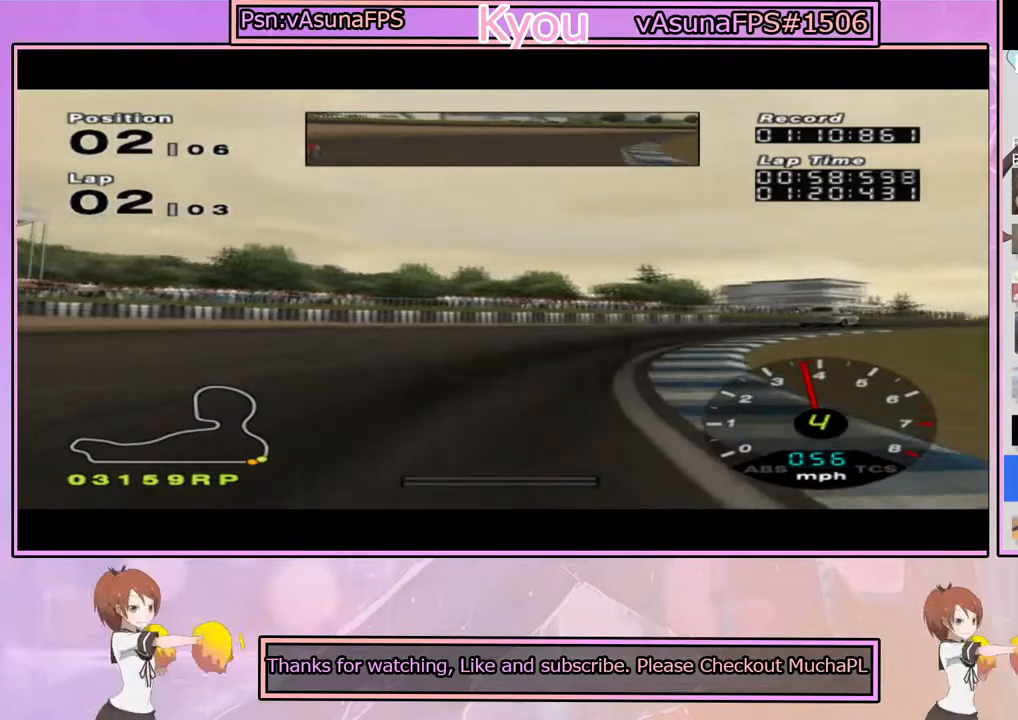
{"dt_ms": 500, "buttons": ["CROSS"], "left_stick": "center", "right_stick": "center", "events": [[100, "CROSS", "up"], [267, "CROSS", "down"], [350, "CROSS", "up"], [433, "left_stick", "center"], [483, "CROSS", "down"]]}
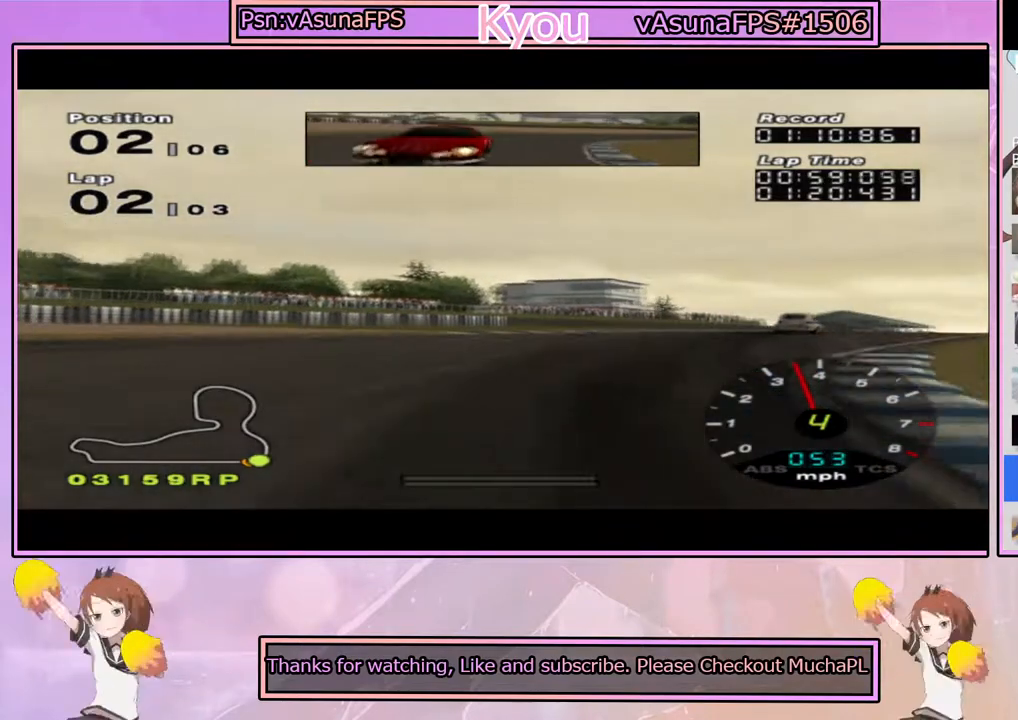
{"dt_ms": 500, "buttons": ["CROSS"], "left_stick": "center", "right_stick": "center", "events": [[83, "CROSS", "up"], [150, "left_stick", "right"], [283, "CROSS", "down"], [300, "left_stick", "center"]]}
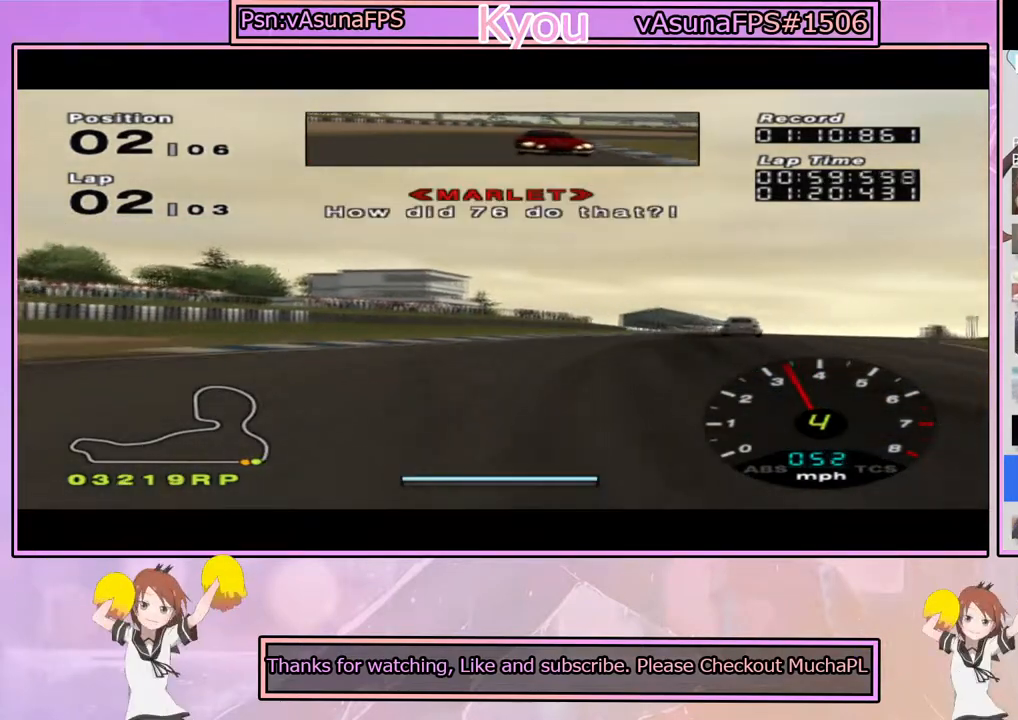
{"dt_ms": 500, "buttons": ["CROSS"], "left_stick": "right", "right_stick": "center", "events": [[17, "left_stick", "right"], [217, "left_stick", "center"], [400, "left_stick", "right"]]}
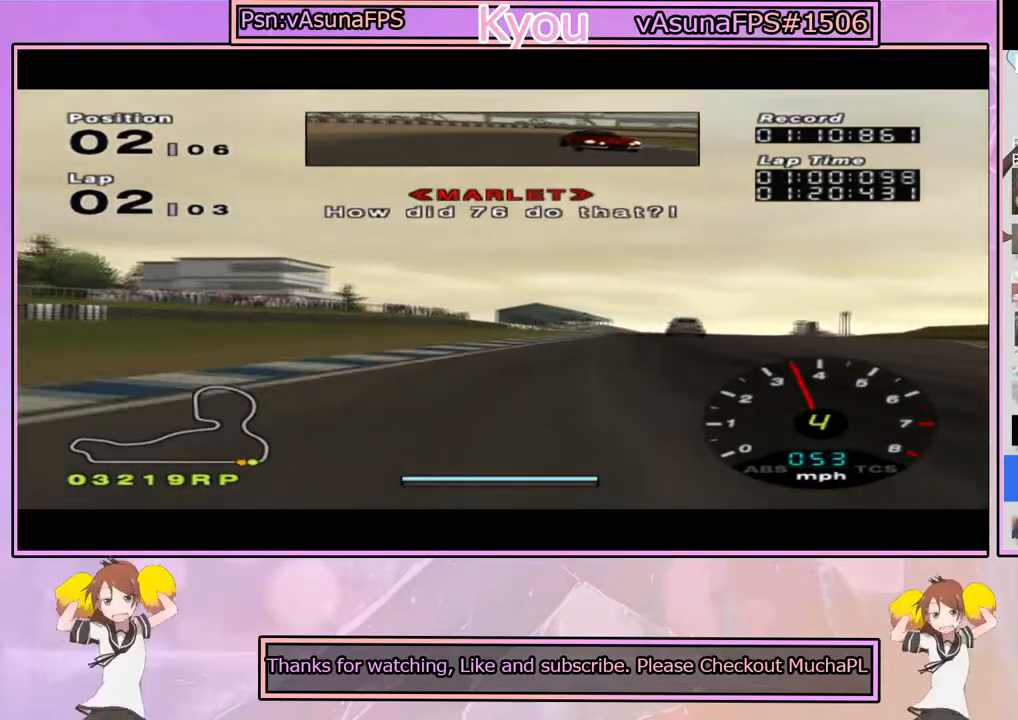
{"dt_ms": 500, "buttons": ["CROSS"], "left_stick": "center", "right_stick": "center", "events": [[33, "left_stick", "center"], [317, "left_stick", "right"], [400, "left_stick", "center"]]}
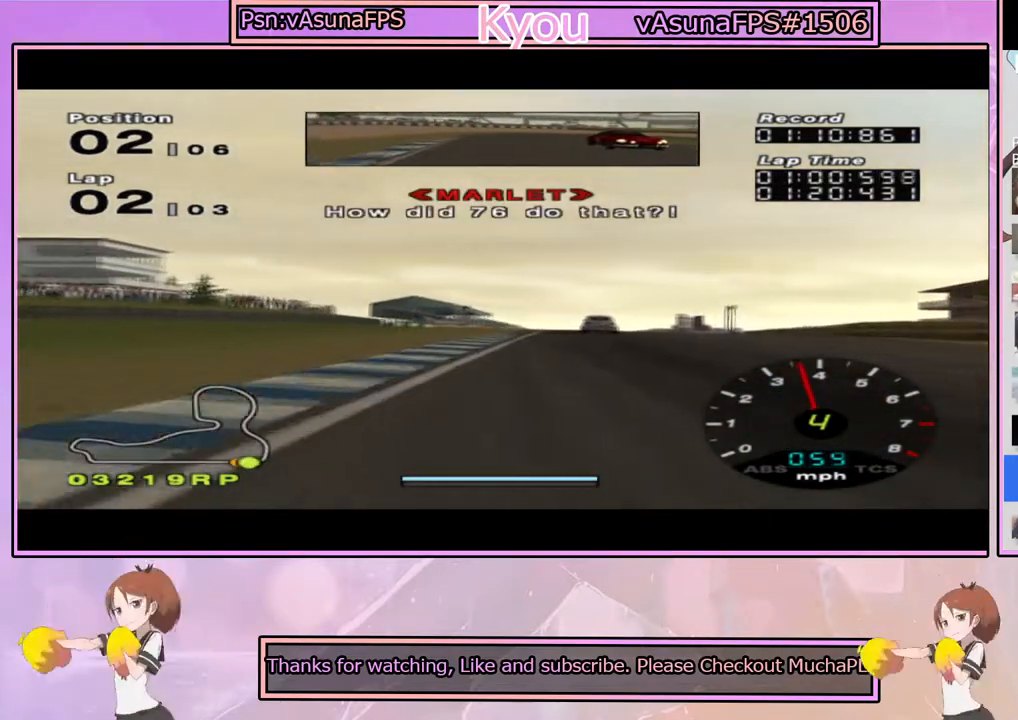
{"dt_ms": 500, "buttons": ["CROSS"], "left_stick": "center", "right_stick": "center", "events": [[150, "left_stick", "right"], [233, "left_stick", "center"]]}
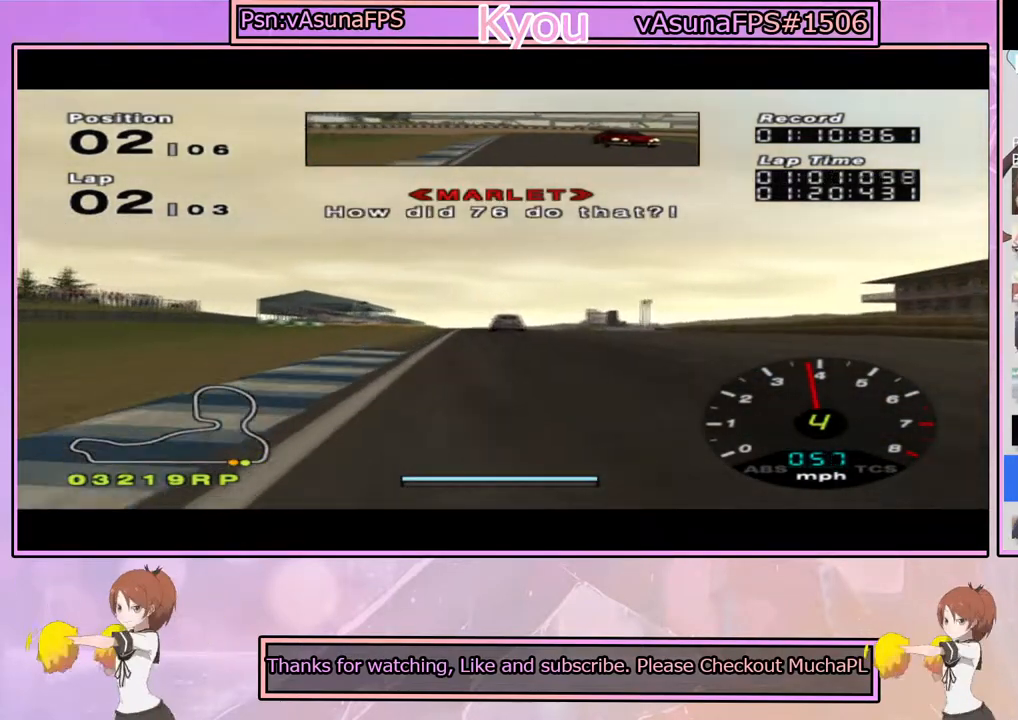
{"dt_ms": 500, "buttons": ["CROSS"], "left_stick": "right", "right_stick": "center", "events": [[133, "left_stick", "left"], [250, "left_stick", "center"], [500, "left_stick", "right"]]}
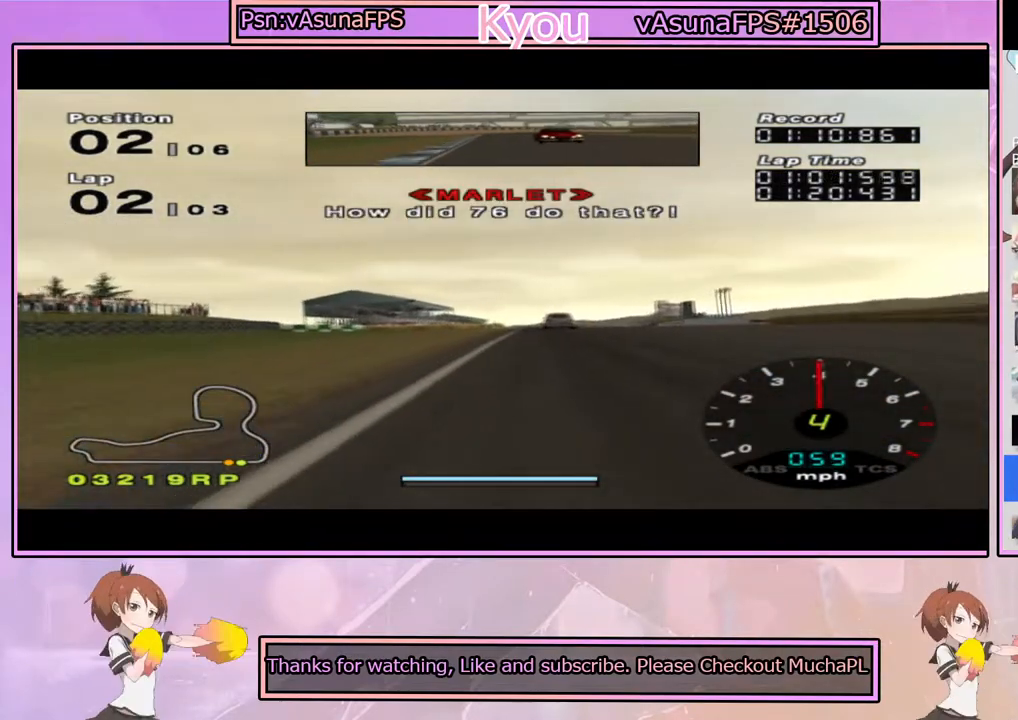
{"dt_ms": 500, "buttons": ["CROSS"], "left_stick": "center", "right_stick": "center", "events": [[133, "left_stick", "center"], [417, "left_stick", "left"], [500, "left_stick", "center"]]}
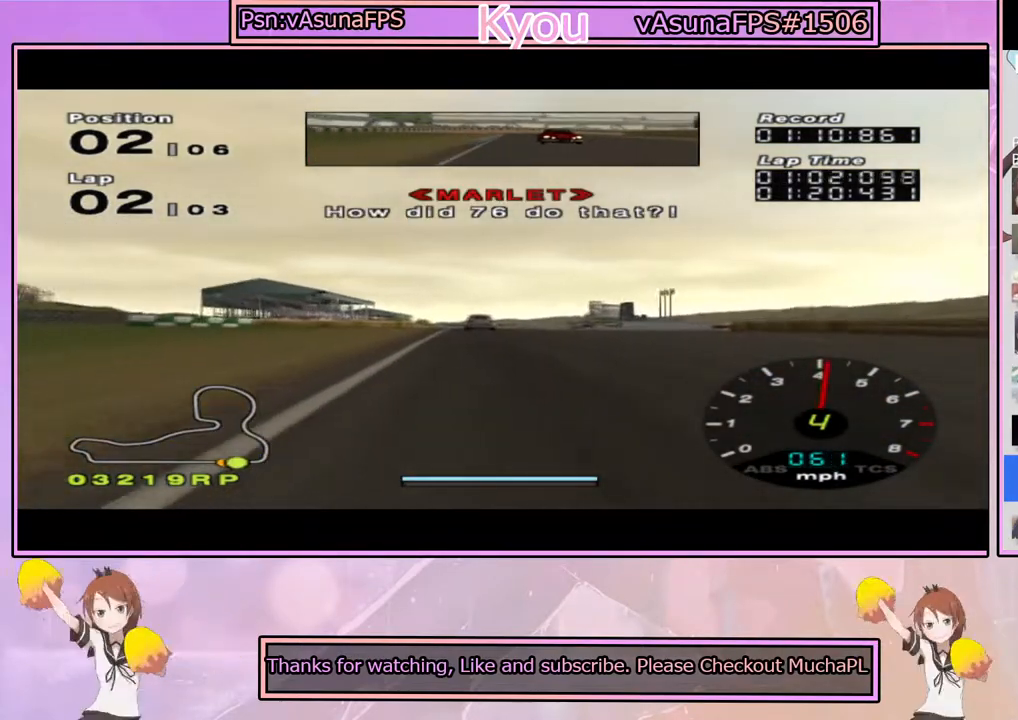
{"dt_ms": 500, "buttons": ["CROSS"], "left_stick": "center", "right_stick": "center", "events": []}
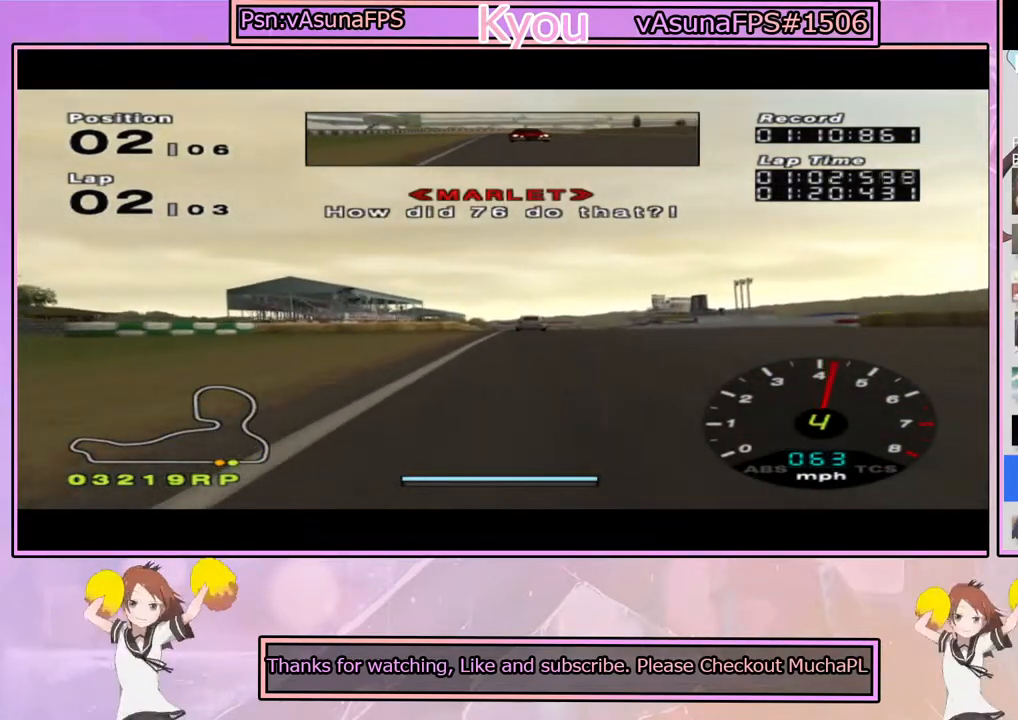
{"dt_ms": 500, "buttons": ["CROSS"], "left_stick": "center", "right_stick": "center", "events": []}
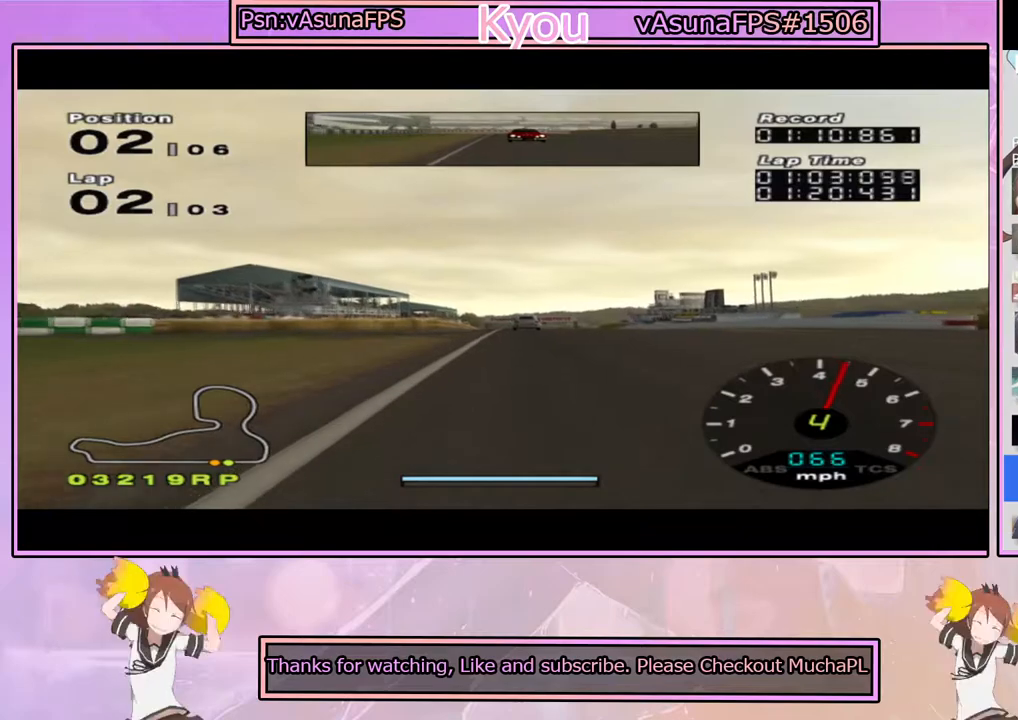
{"dt_ms": 500, "buttons": ["CROSS"], "left_stick": "center", "right_stick": "center", "events": []}
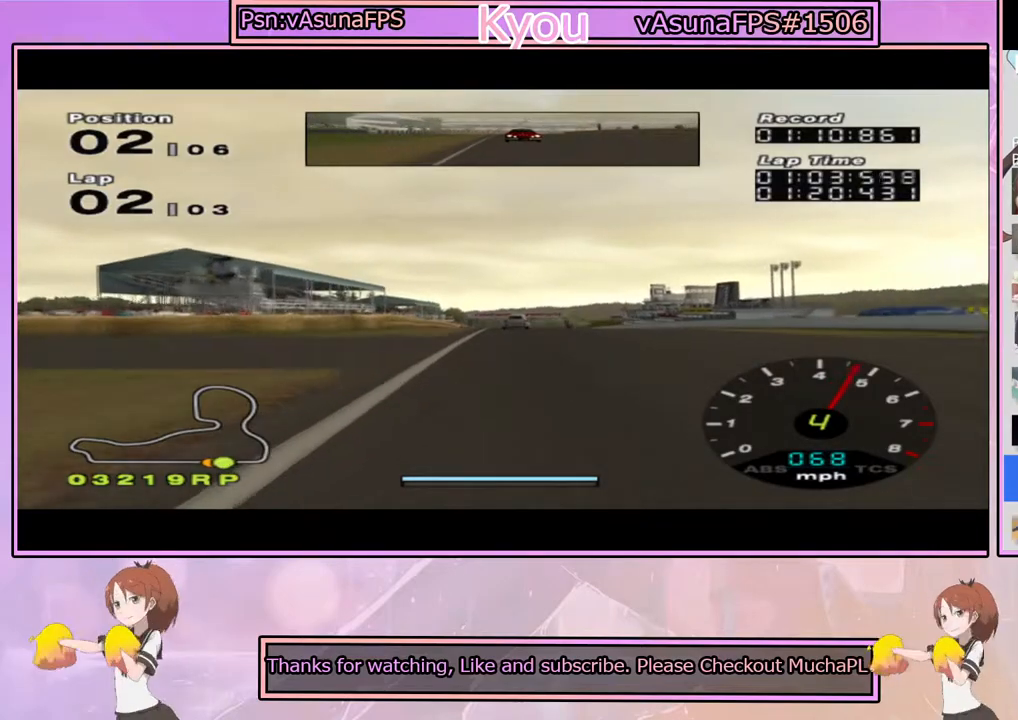
{"dt_ms": 500, "buttons": ["CROSS"], "left_stick": "center", "right_stick": "center", "events": []}
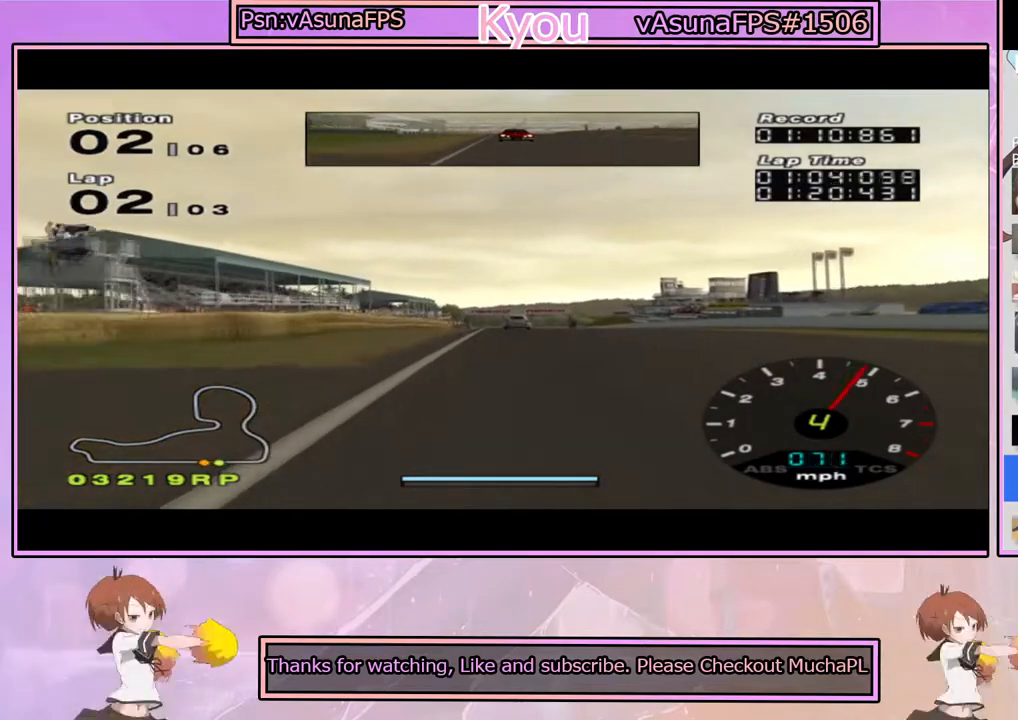
{"dt_ms": 500, "buttons": ["CROSS"], "left_stick": "center", "right_stick": "center", "events": []}
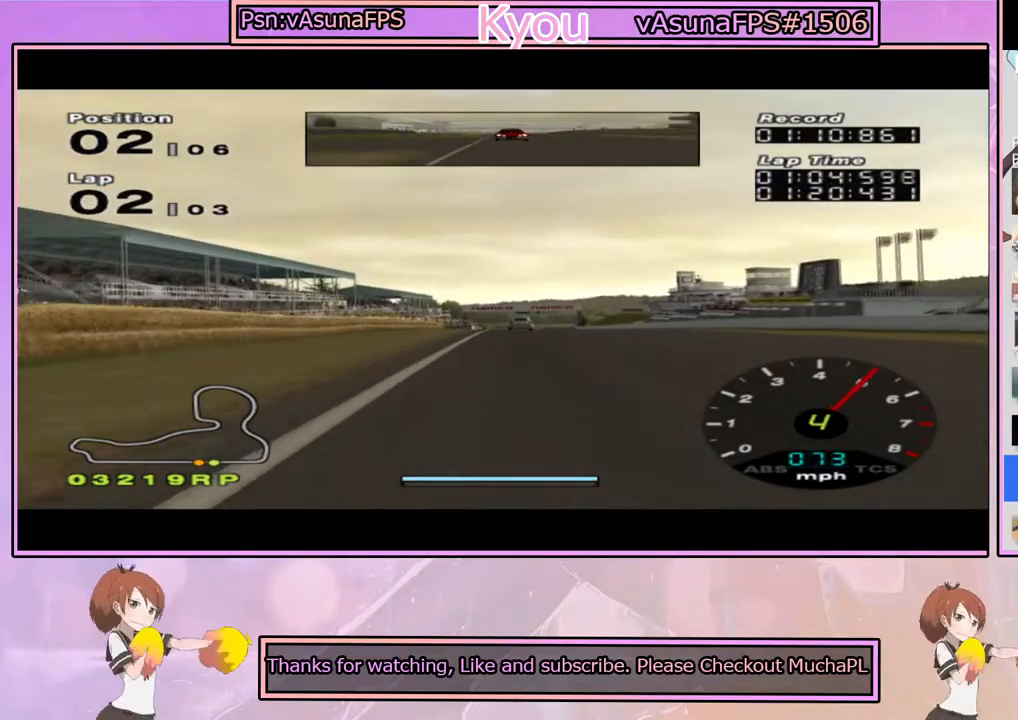
{"dt_ms": 500, "buttons": ["CROSS"], "left_stick": "center", "right_stick": "center", "events": []}
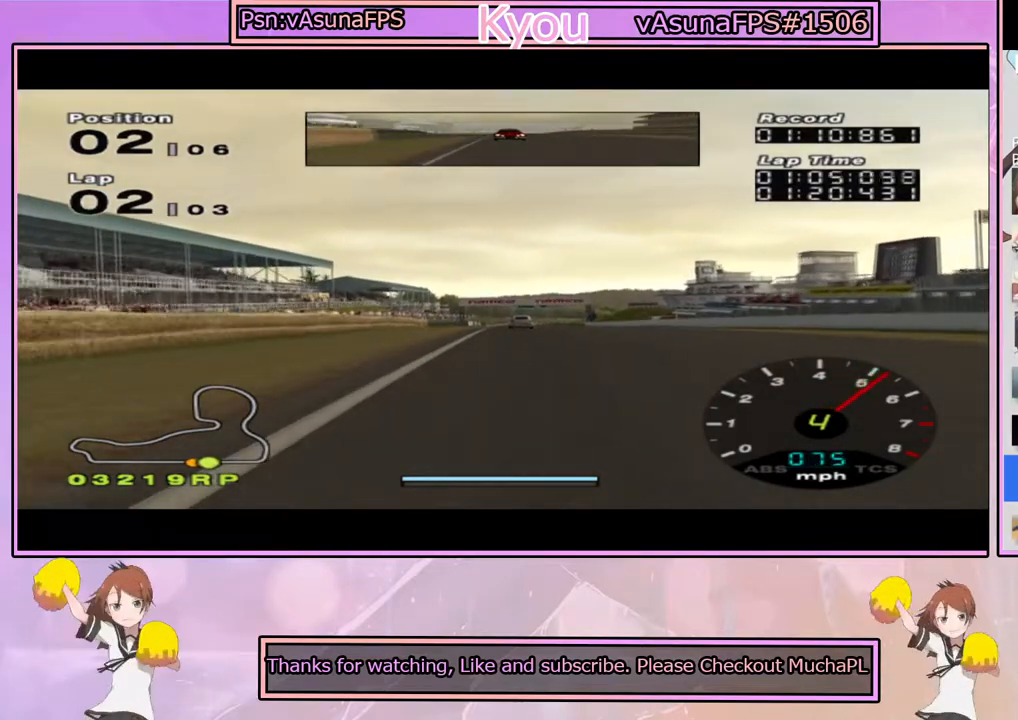
{"dt_ms": 500, "buttons": ["CROSS"], "left_stick": "center", "right_stick": "center", "events": []}
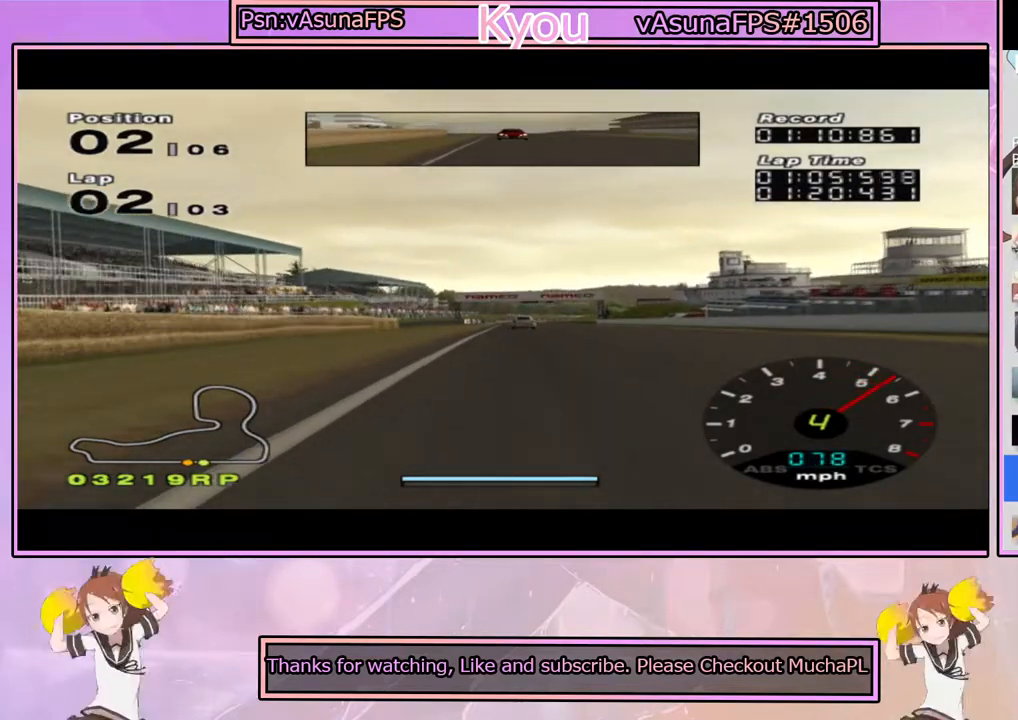
{"dt_ms": 500, "buttons": ["CROSS"], "left_stick": "center", "right_stick": "center", "events": []}
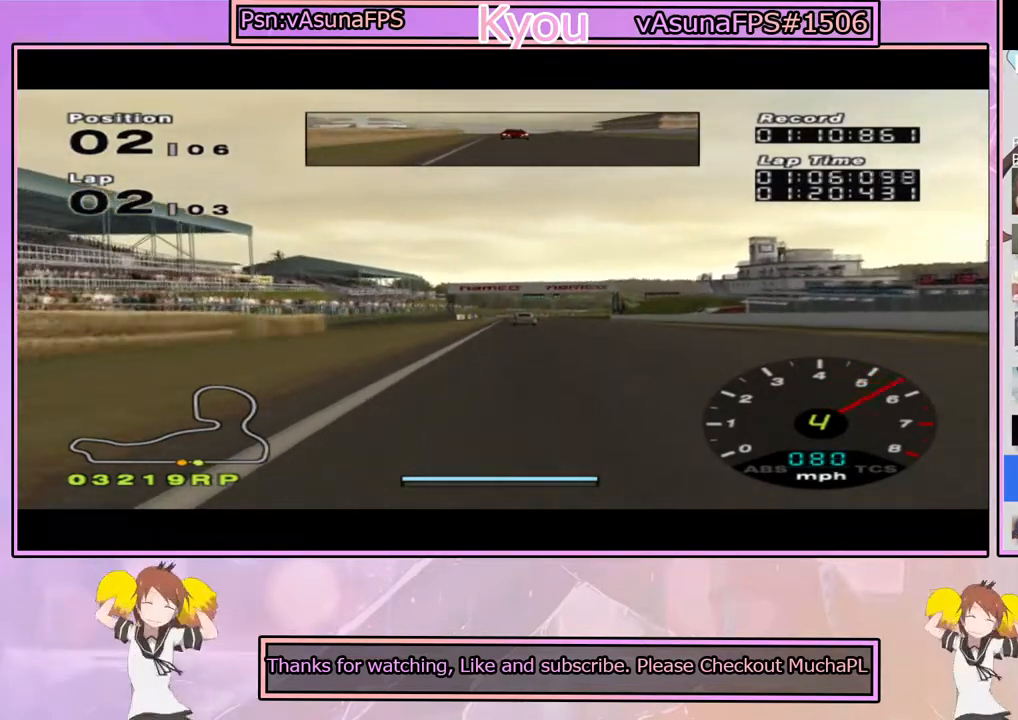
{"dt_ms": 500, "buttons": ["CROSS"], "left_stick": "center", "right_stick": "center", "events": []}
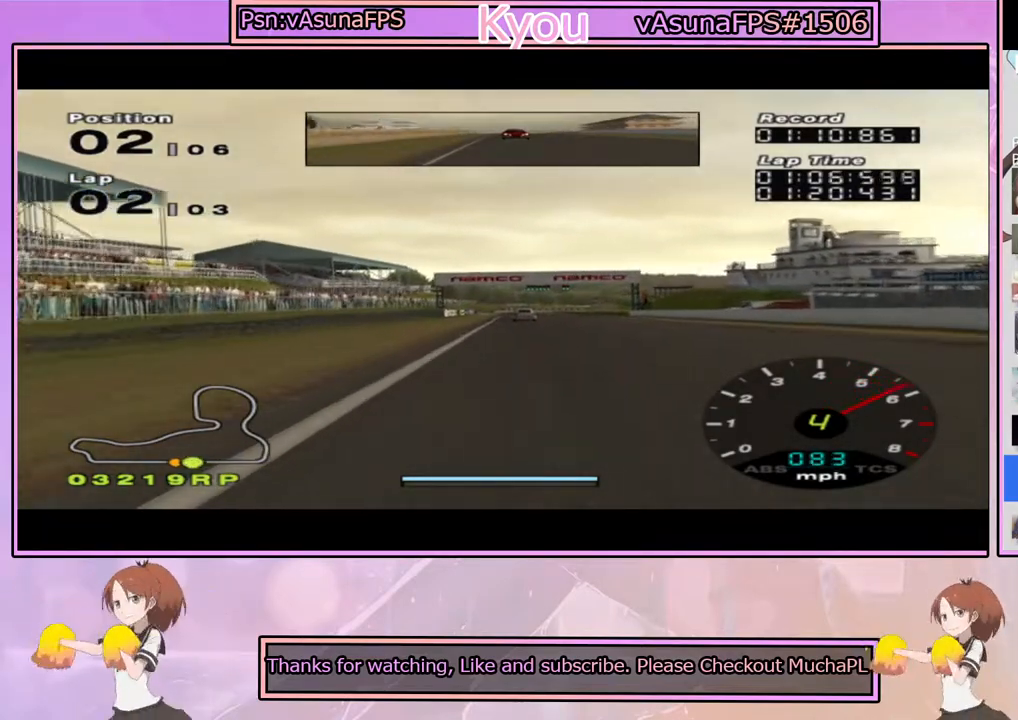
{"dt_ms": 500, "buttons": ["CROSS"], "left_stick": "center", "right_stick": "center", "events": []}
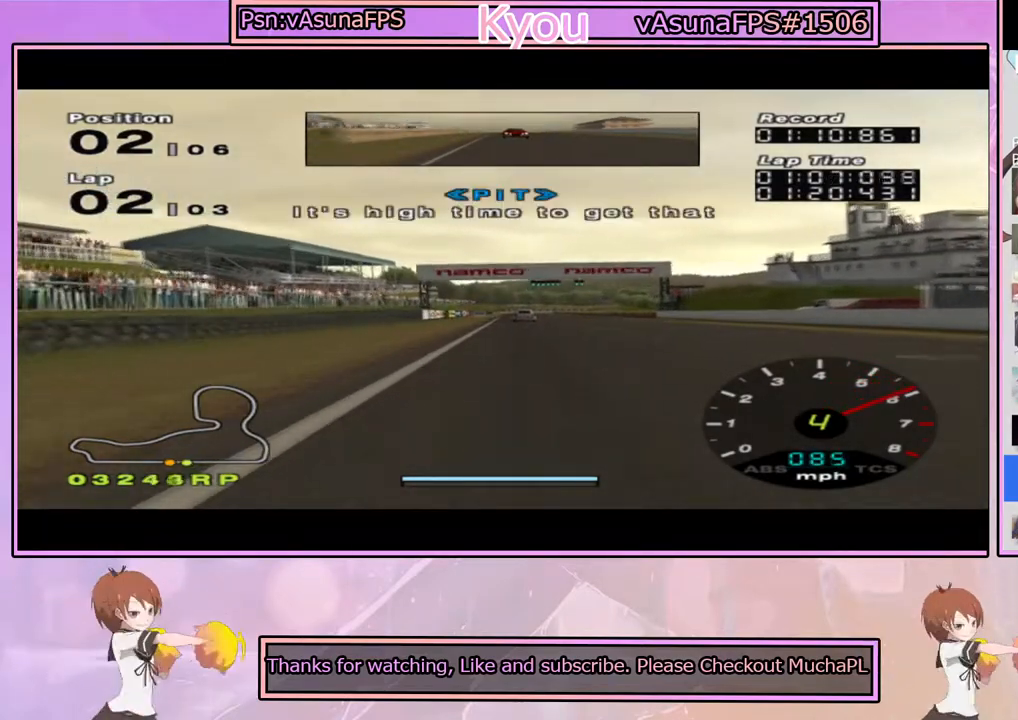
{"dt_ms": 500, "buttons": ["CROSS"], "left_stick": "center", "right_stick": "center", "events": []}
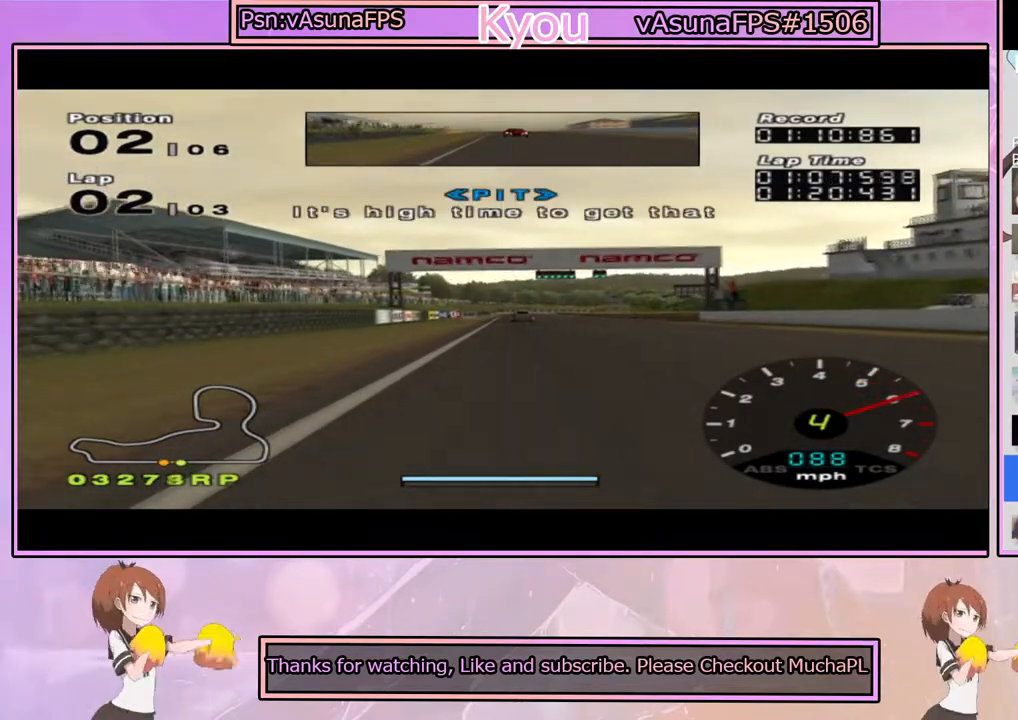
{"dt_ms": 500, "buttons": ["CROSS"], "left_stick": "center", "right_stick": "center", "events": []}
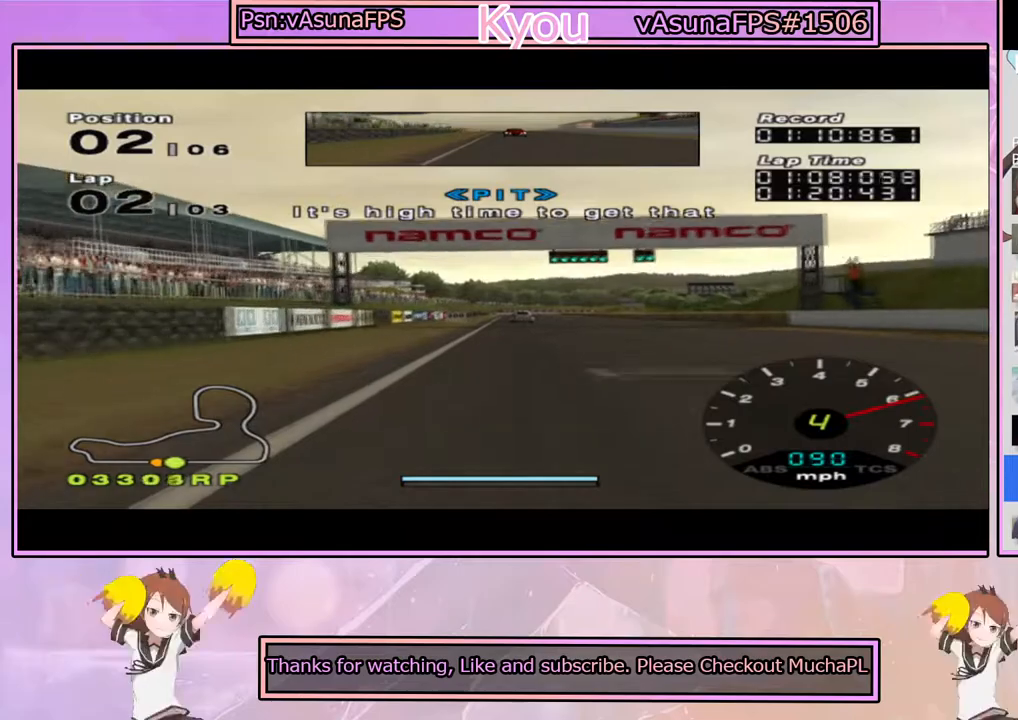
{"dt_ms": 500, "buttons": ["CROSS"], "left_stick": "center", "right_stick": "center", "events": []}
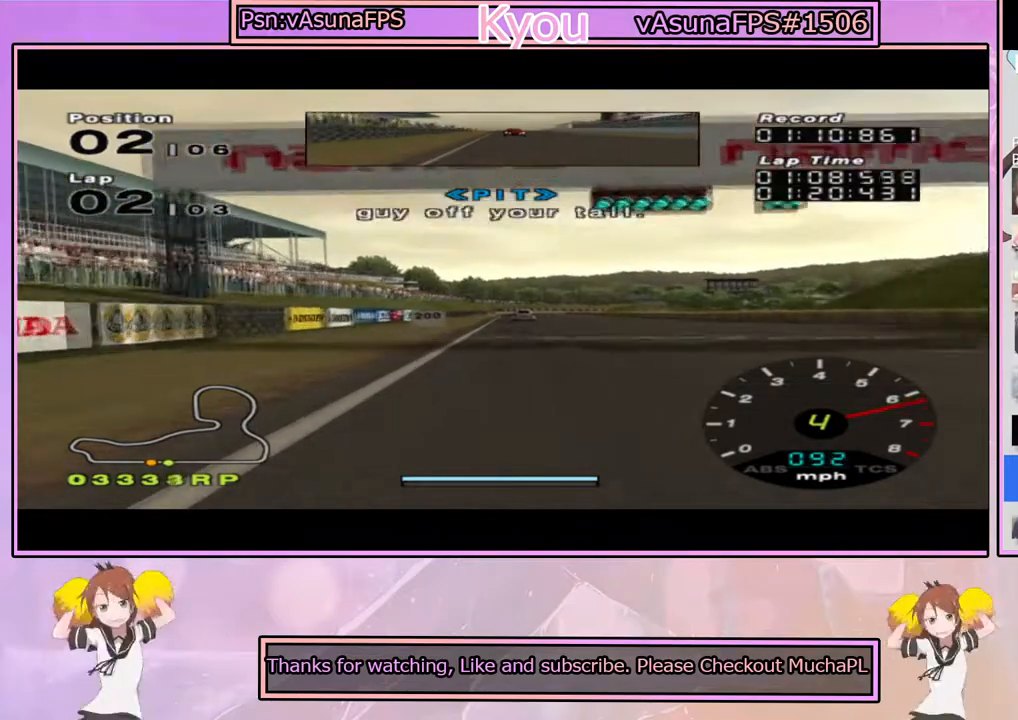
{"dt_ms": 500, "buttons": ["CROSS"], "left_stick": "center", "right_stick": "center", "events": []}
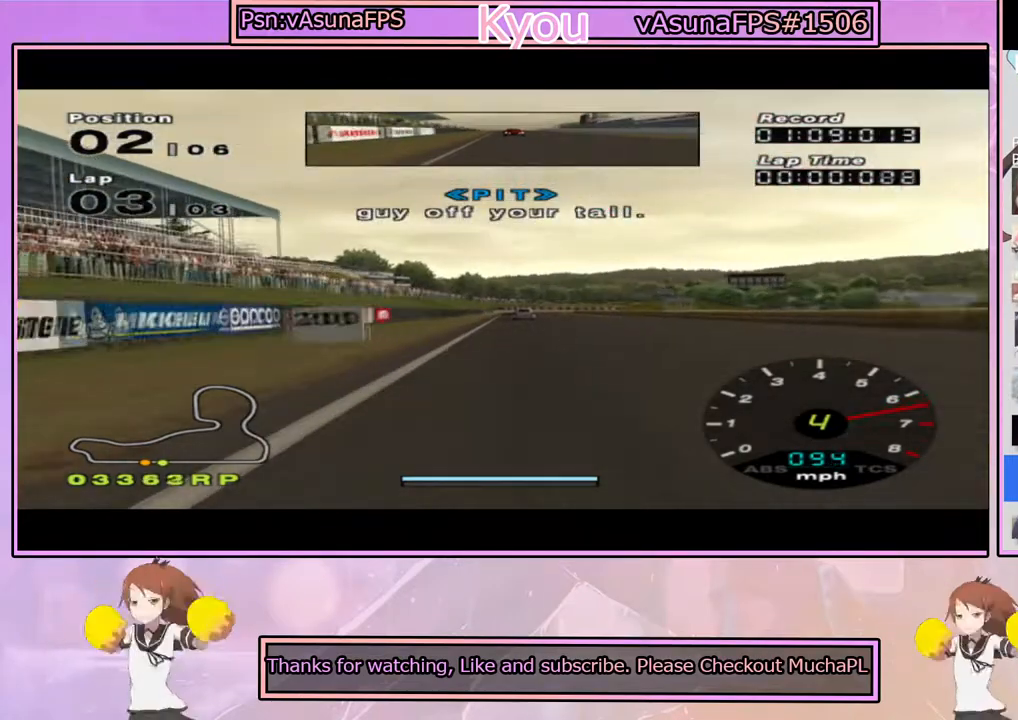
{"dt_ms": 500, "buttons": ["CROSS"], "left_stick": "center", "right_stick": "center", "events": []}
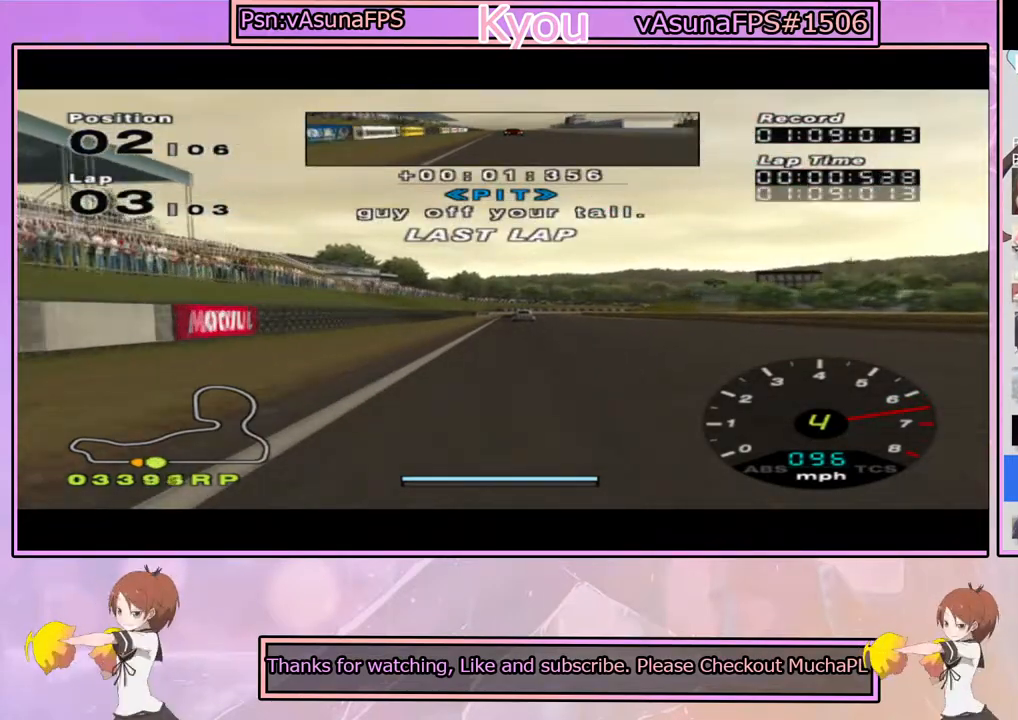
{"dt_ms": 500, "buttons": ["CROSS"], "left_stick": "center", "right_stick": "center", "events": []}